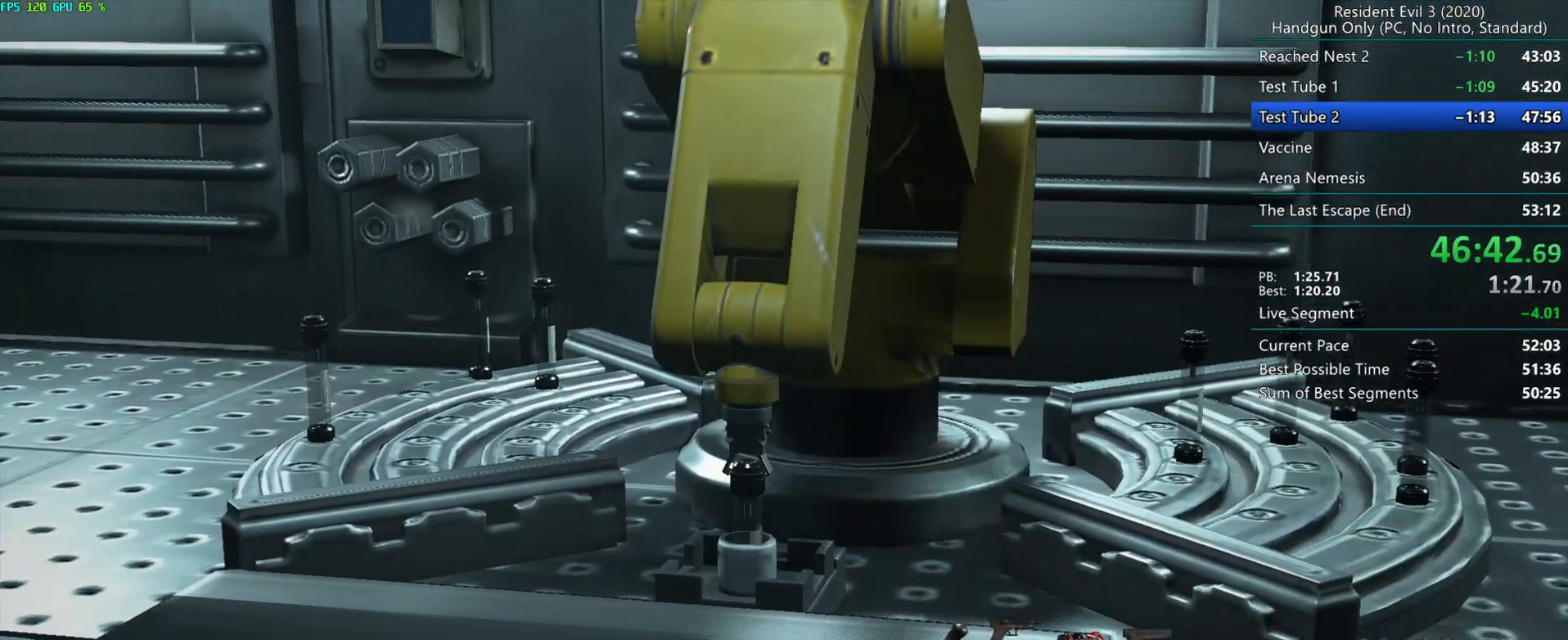
Gameplay with keyboard and mouse; each line is a JSON object with the keys and mouse buttons held at the frame after it. "events" lists presses ("down") and releases ("up") of "alt", "d", "e", "f", "g", "h", "r", "s", "space", "t", "w", "mouse_left", "mouse_wheel", "mouse_right", "mouse_mb4" and "mouse_mb5" between this image and that frame as [ms after this image, input, new state], when the widget could be followed in between. "mouse_left", "mouse_wheel", "mouse_right", "mouse_mb4", "mouse_mb5" = the "left", "wheel", "right", "mb4", "mb5" buttons of the "mouse" list. No other keys are recorded. "wheel" means that the mouse wheel is clicked or scrolled. Mouse movement is not recorded.
{"keys": [], "mouse": [], "events": [[17, "mouse_right", "up"], [67, "mouse_right", "down"], [117, "mouse_right", "up"], [167, "mouse_right", "down"], [250, "mouse_right", "up"], [300, "mouse_right", "down"], [350, "mouse_right", "up"], [417, "mouse_right", "down"], [467, "mouse_right", "up"]]}
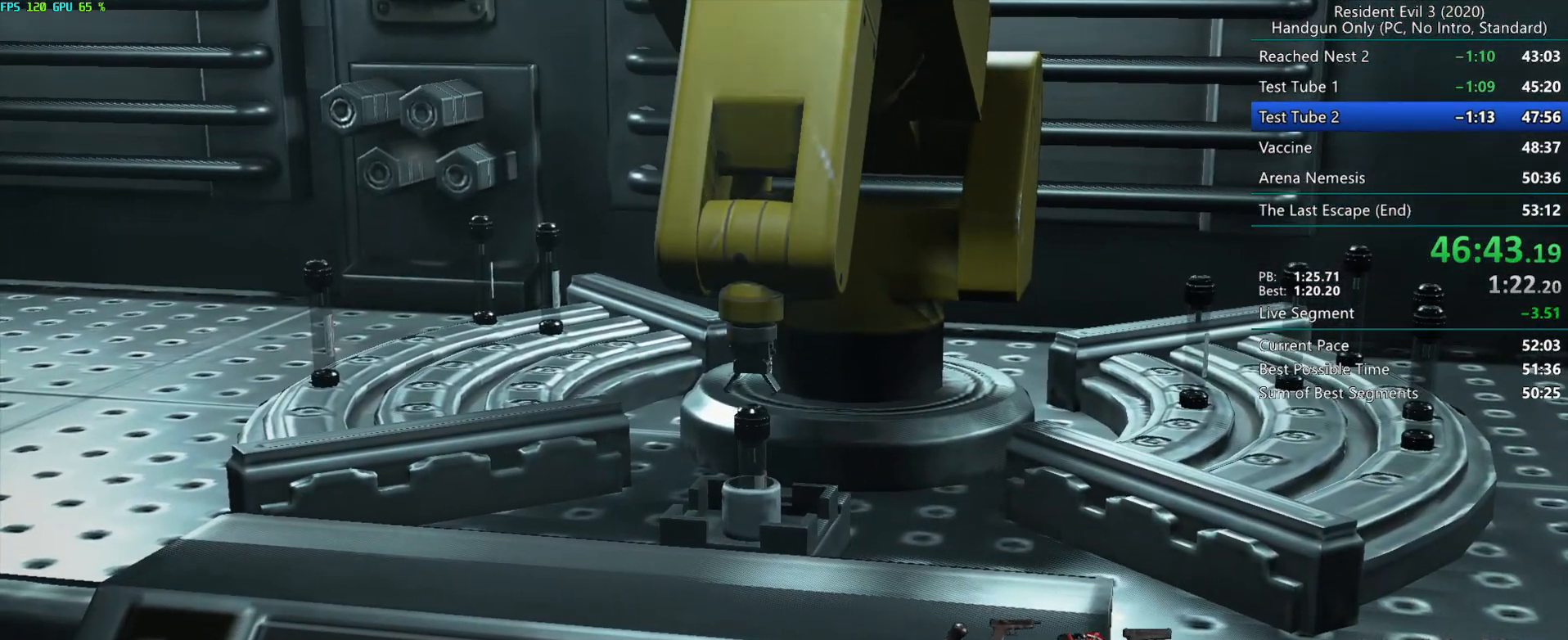
{"keys": [], "mouse": ["right"], "events": [[33, "mouse_right", "down"], [83, "mouse_right", "up"], [133, "mouse_right", "down"], [217, "mouse_right", "up"], [267, "mouse_right", "down"], [333, "mouse_right", "up"], [383, "mouse_right", "down"], [450, "mouse_right", "up"], [500, "mouse_right", "down"]]}
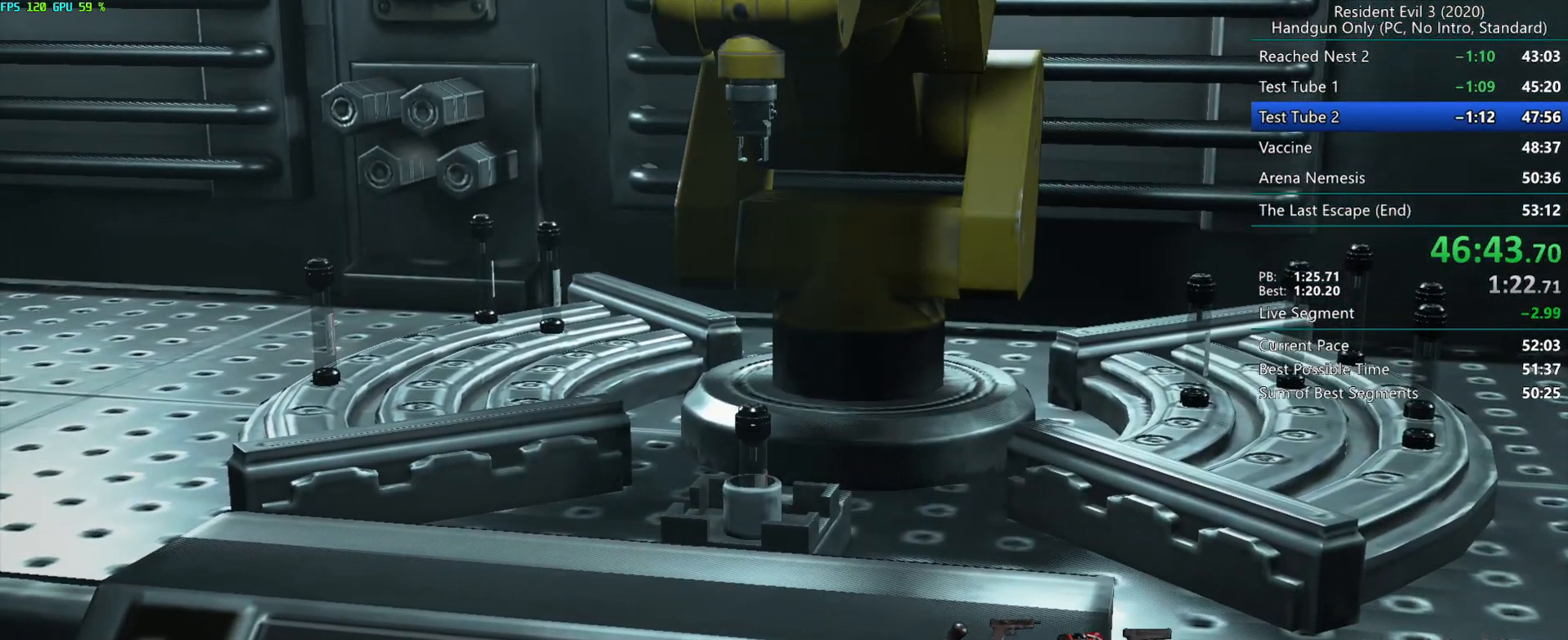
{"keys": [], "mouse": ["right"], "events": [[67, "mouse_right", "up"], [133, "mouse_right", "down"], [183, "mouse_right", "up"], [250, "mouse_right", "down"], [317, "mouse_right", "up"], [367, "mouse_right", "down"], [433, "mouse_right", "up"], [500, "mouse_right", "down"]]}
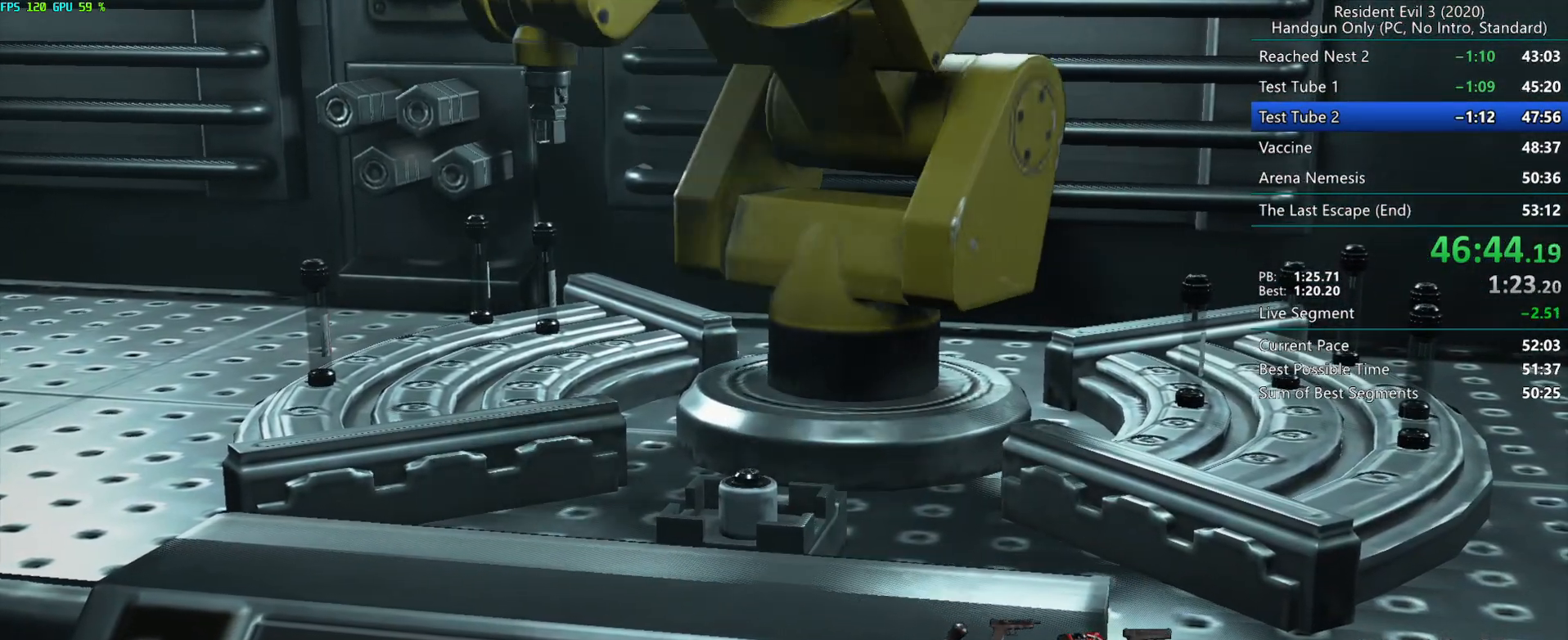
{"keys": [], "mouse": ["right"], "events": [[50, "mouse_right", "up"], [117, "mouse_right", "down"], [167, "mouse_right", "up"], [233, "mouse_right", "down"], [300, "mouse_right", "up"], [350, "mouse_right", "down"], [417, "mouse_right", "up"], [483, "mouse_right", "down"]]}
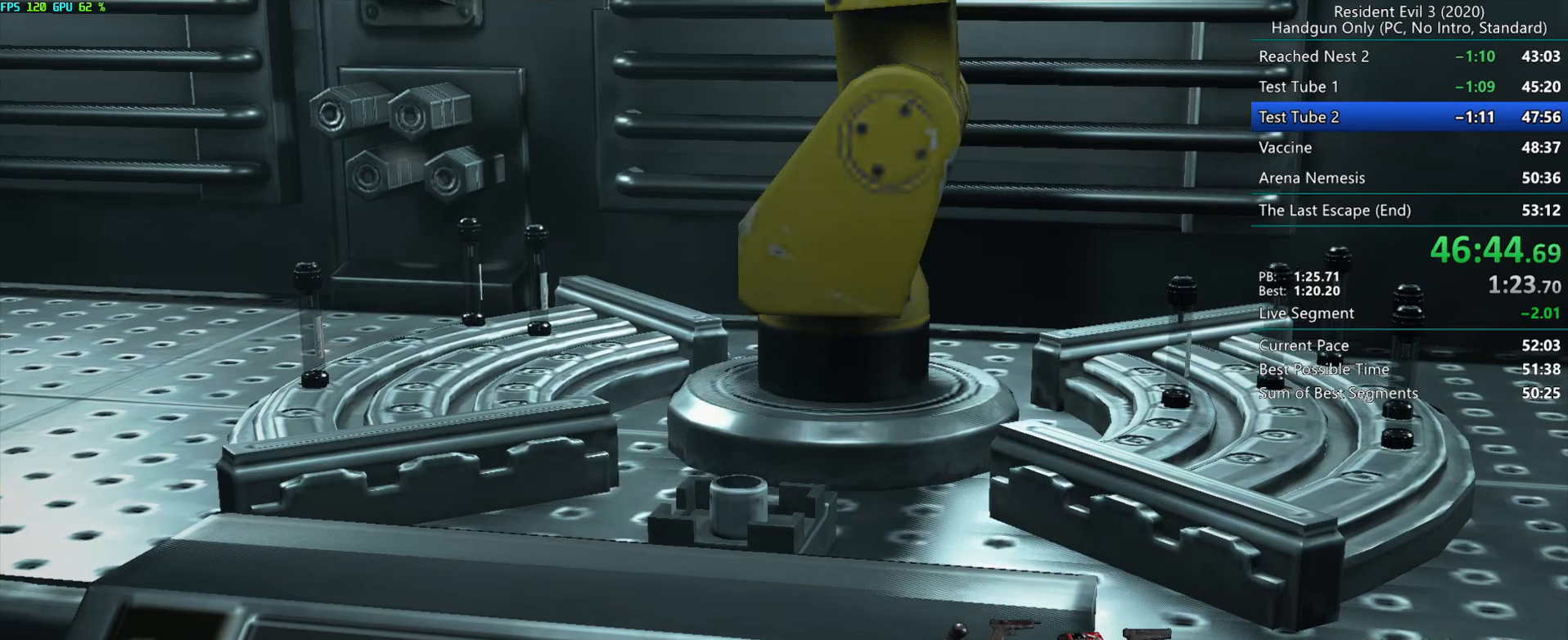
{"keys": [], "mouse": ["right"], "events": [[33, "mouse_right", "up"], [100, "mouse_right", "down"], [150, "mouse_right", "up"], [217, "mouse_right", "down"], [283, "mouse_right", "up"], [350, "mouse_right", "down"], [400, "mouse_right", "up"], [467, "mouse_right", "down"]]}
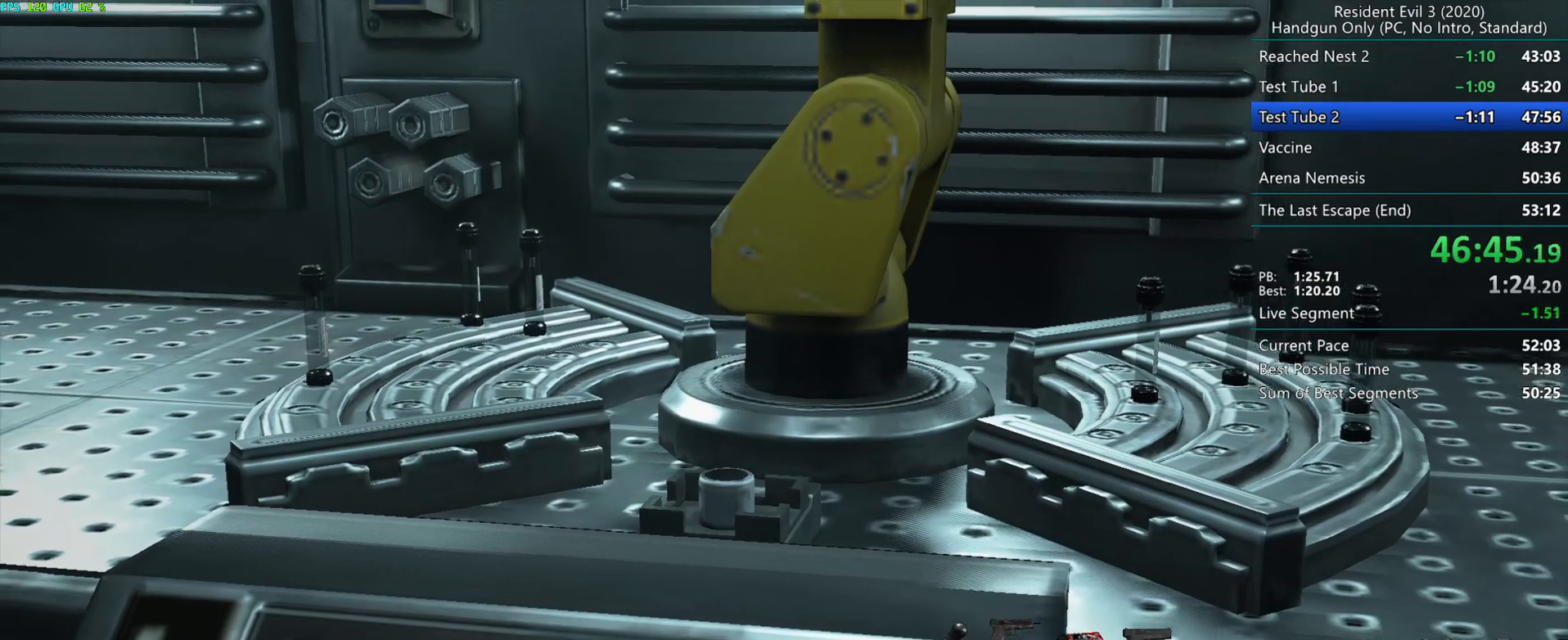
{"keys": [], "mouse": ["right"], "events": [[17, "mouse_right", "up"], [83, "mouse_right", "down"], [150, "mouse_right", "up"], [217, "mouse_right", "down"], [267, "mouse_right", "up"], [333, "mouse_right", "down"], [383, "mouse_right", "up"], [450, "mouse_right", "down"]]}
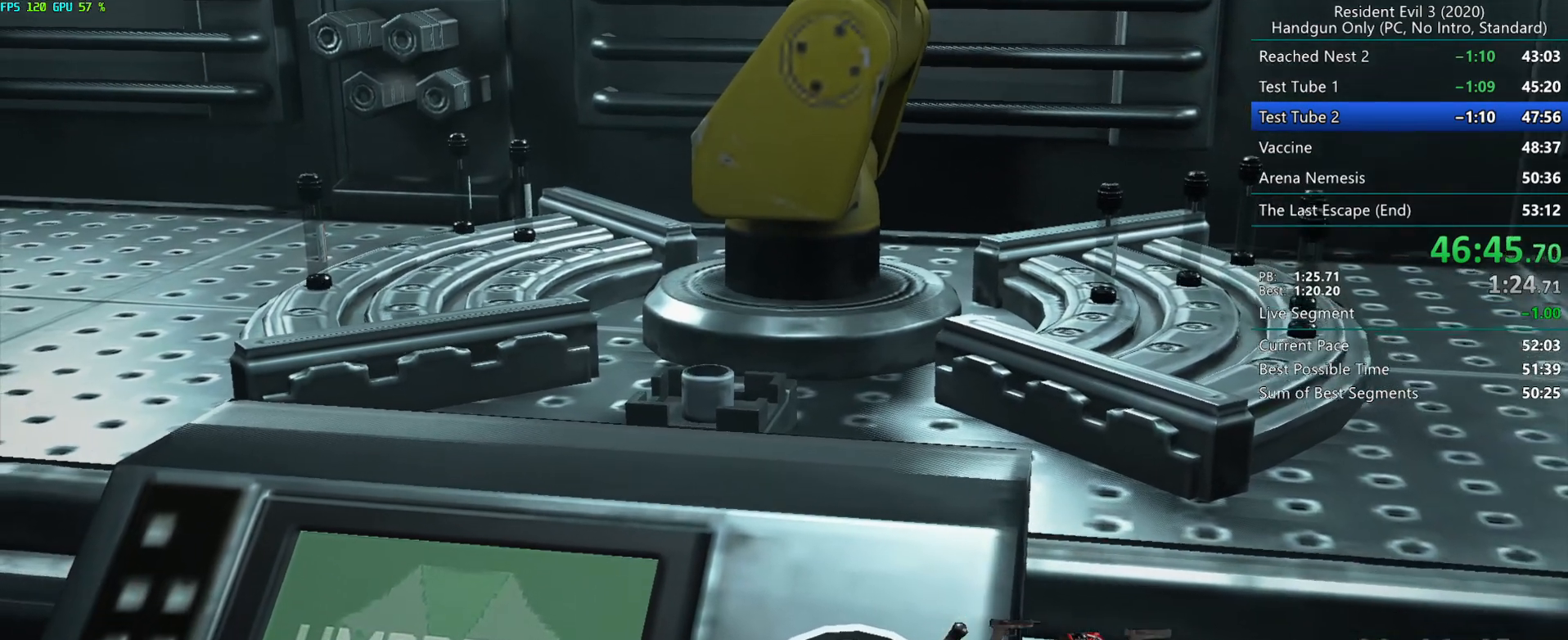
{"keys": [], "mouse": [], "events": [[17, "mouse_right", "up"], [67, "mouse_right", "down"], [133, "mouse_right", "up"], [200, "mouse_right", "down"], [250, "mouse_right", "up"], [317, "mouse_right", "down"], [383, "mouse_right", "up"], [433, "mouse_right", "down"], [500, "mouse_right", "up"]]}
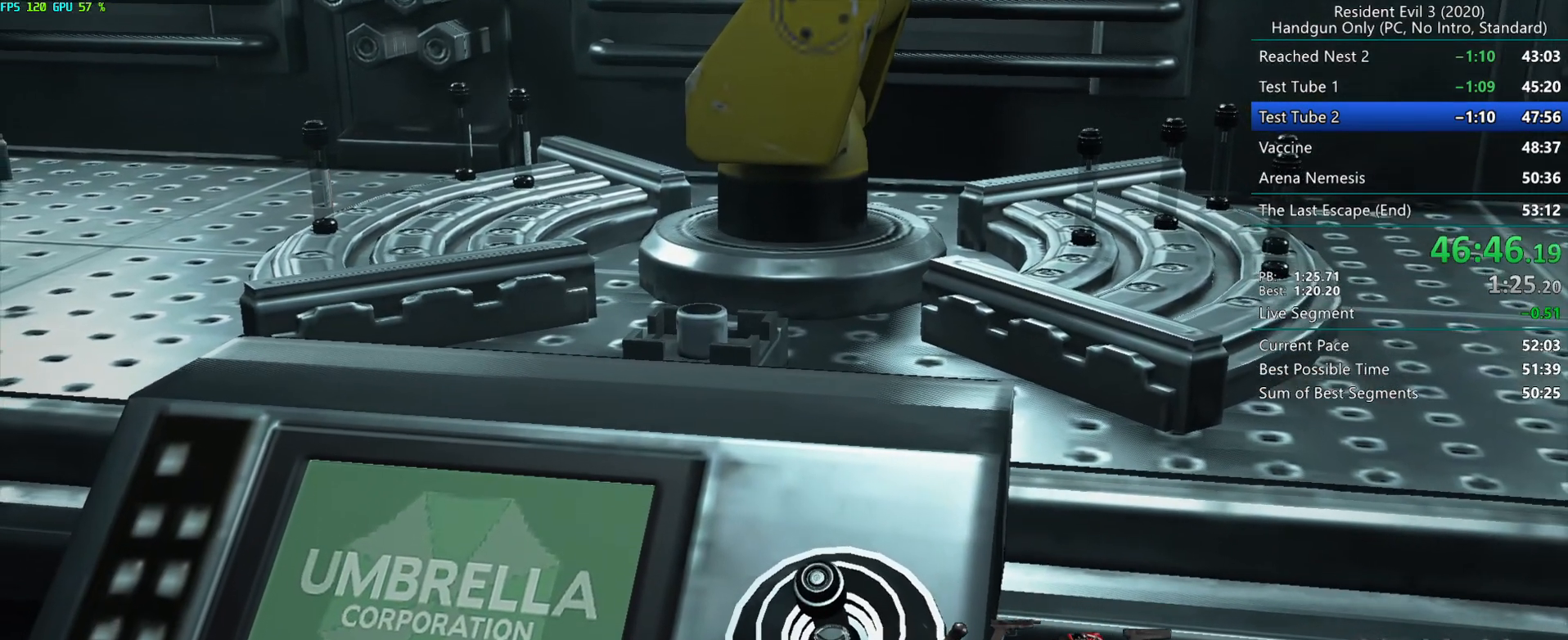
{"keys": [], "mouse": [], "events": [[50, "mouse_right", "down"], [117, "mouse_right", "up"], [183, "mouse_right", "down"], [250, "mouse_right", "up"], [300, "mouse_right", "down"], [367, "mouse_right", "up"], [417, "mouse_right", "down"], [500, "mouse_right", "up"]]}
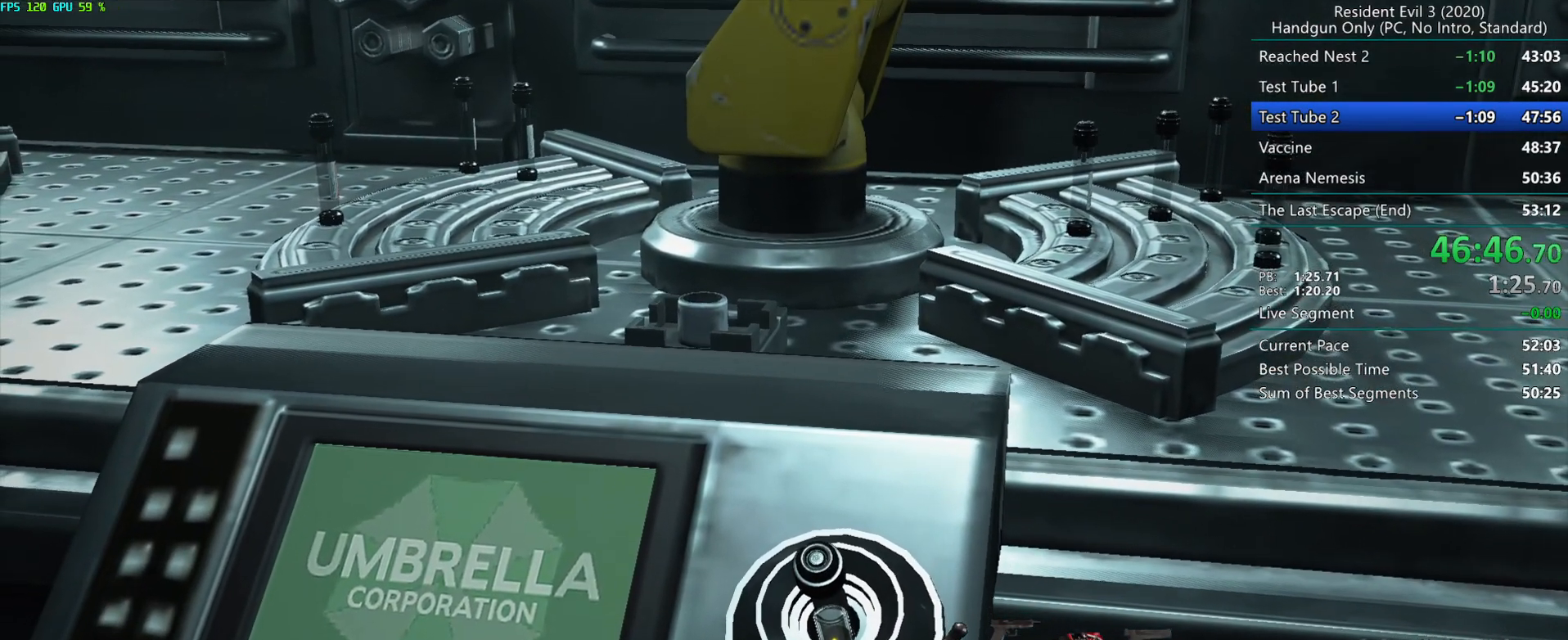
{"keys": [], "mouse": [], "events": [[50, "mouse_right", "down"], [117, "mouse_right", "up"], [167, "mouse_right", "down"], [233, "mouse_right", "up"], [283, "mouse_right", "down"], [350, "mouse_right", "up"], [400, "mouse_right", "down"], [467, "mouse_right", "up"]]}
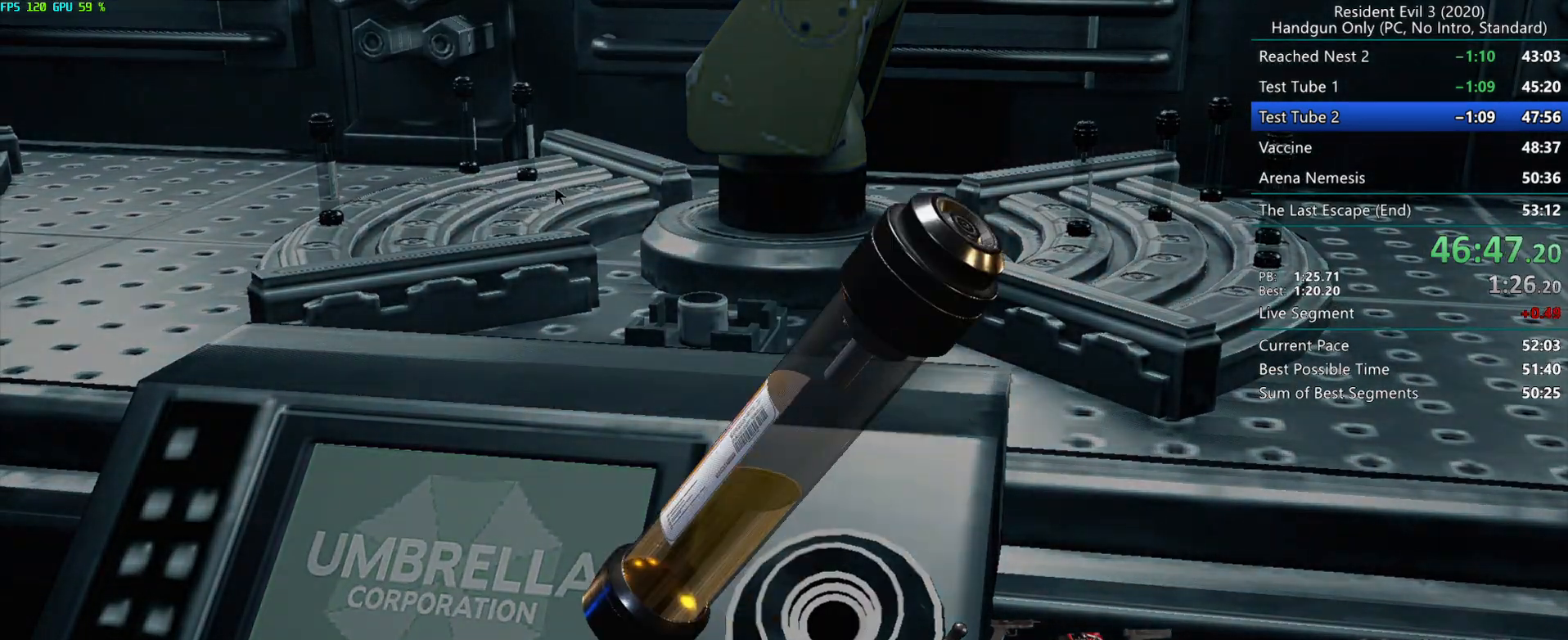
{"keys": [], "mouse": ["right"], "events": [[33, "mouse_right", "down"], [100, "mouse_right", "up"], [150, "mouse_right", "down"], [217, "mouse_right", "up"], [250, "mouse_right", "down"], [333, "mouse_right", "up"], [367, "mouse_right", "down"], [450, "mouse_right", "up"], [483, "mouse_right", "down"]]}
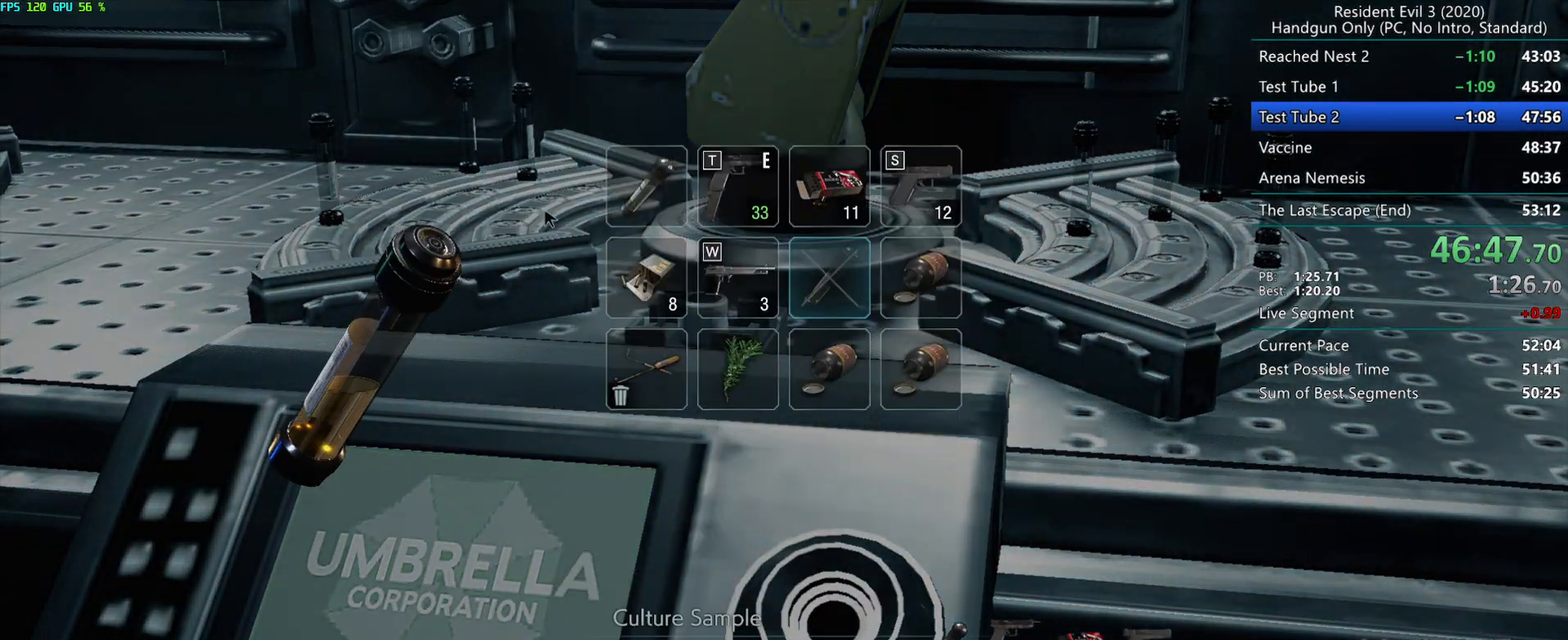
{"keys": ["f"], "mouse": ["mb4"], "events": [[50, "mouse_right", "up"], [117, "f", "down"], [483, "mouse_mb4", "down"]]}
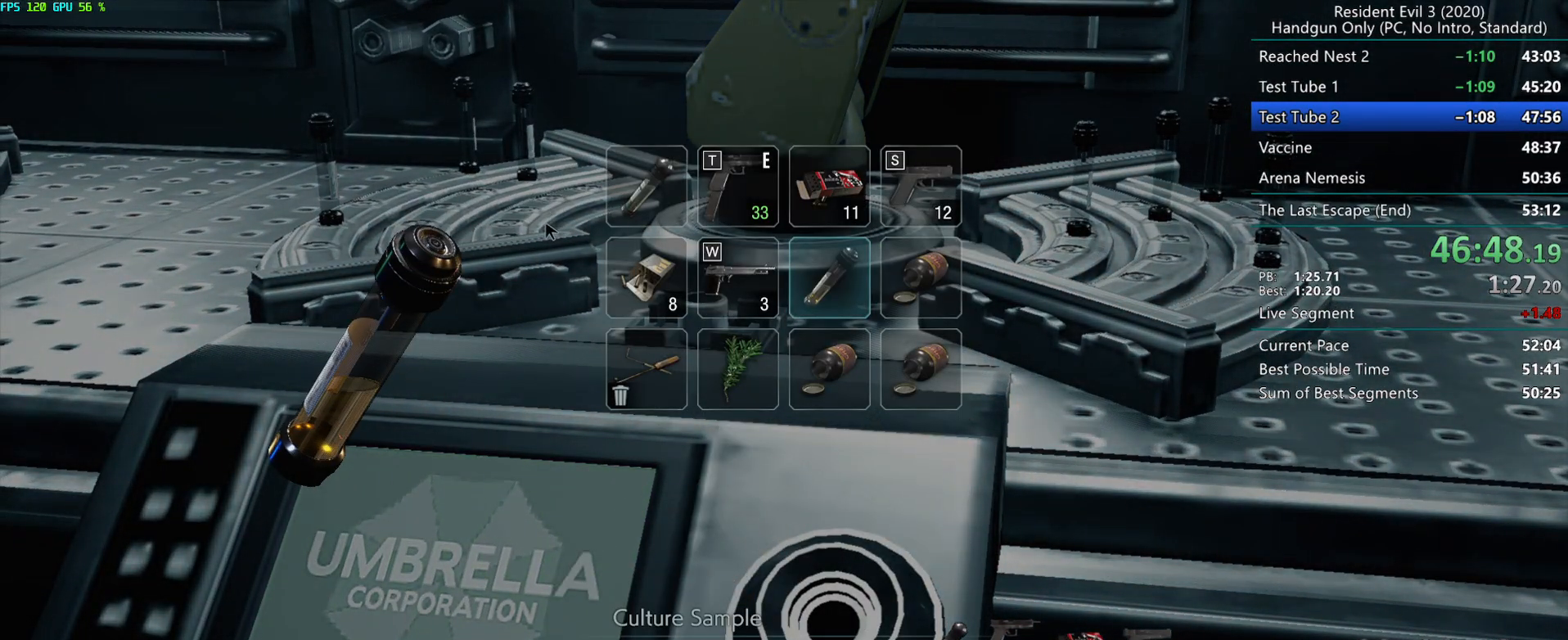
{"keys": ["f"], "mouse": ["mb4"], "events": []}
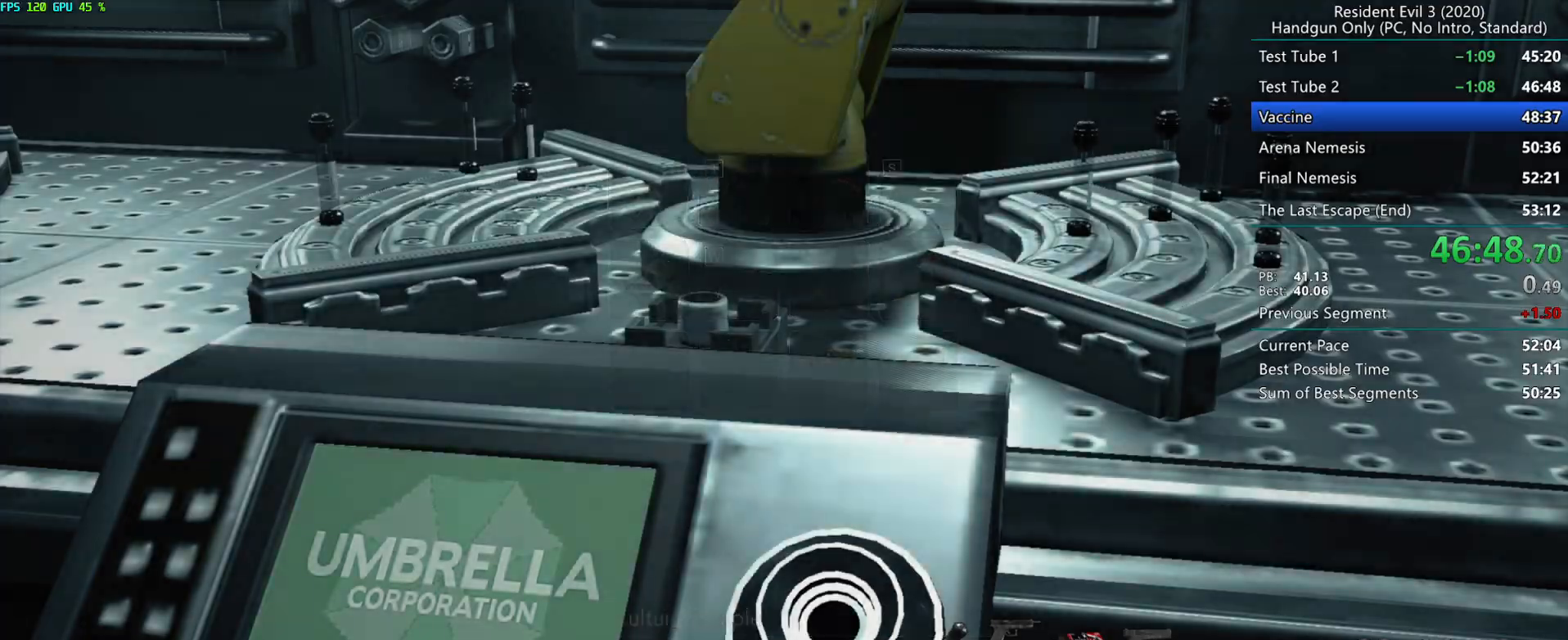
{"keys": ["d", "f"], "mouse": ["mb4"], "events": [[383, "d", "down"]]}
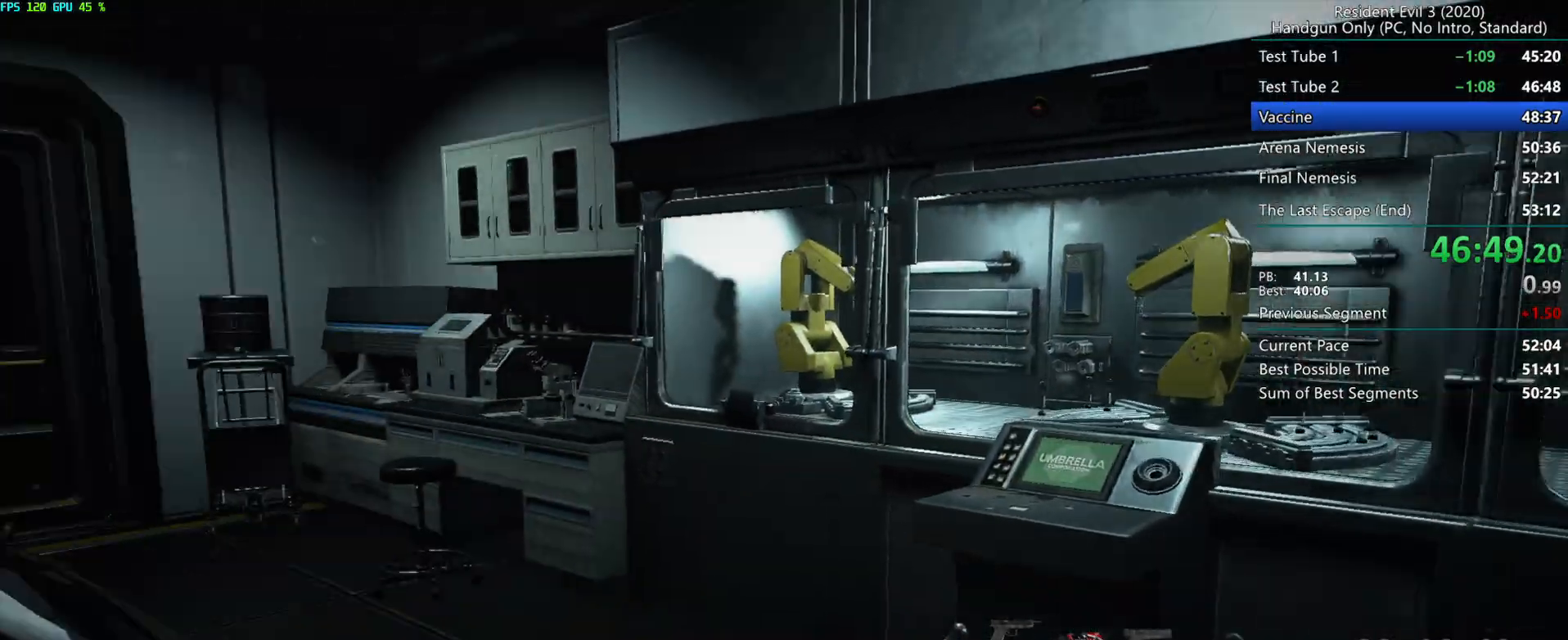
{"keys": ["d", "r"], "mouse": [], "events": [[50, "f", "up"], [333, "r", "down"], [467, "mouse_mb4", "up"]]}
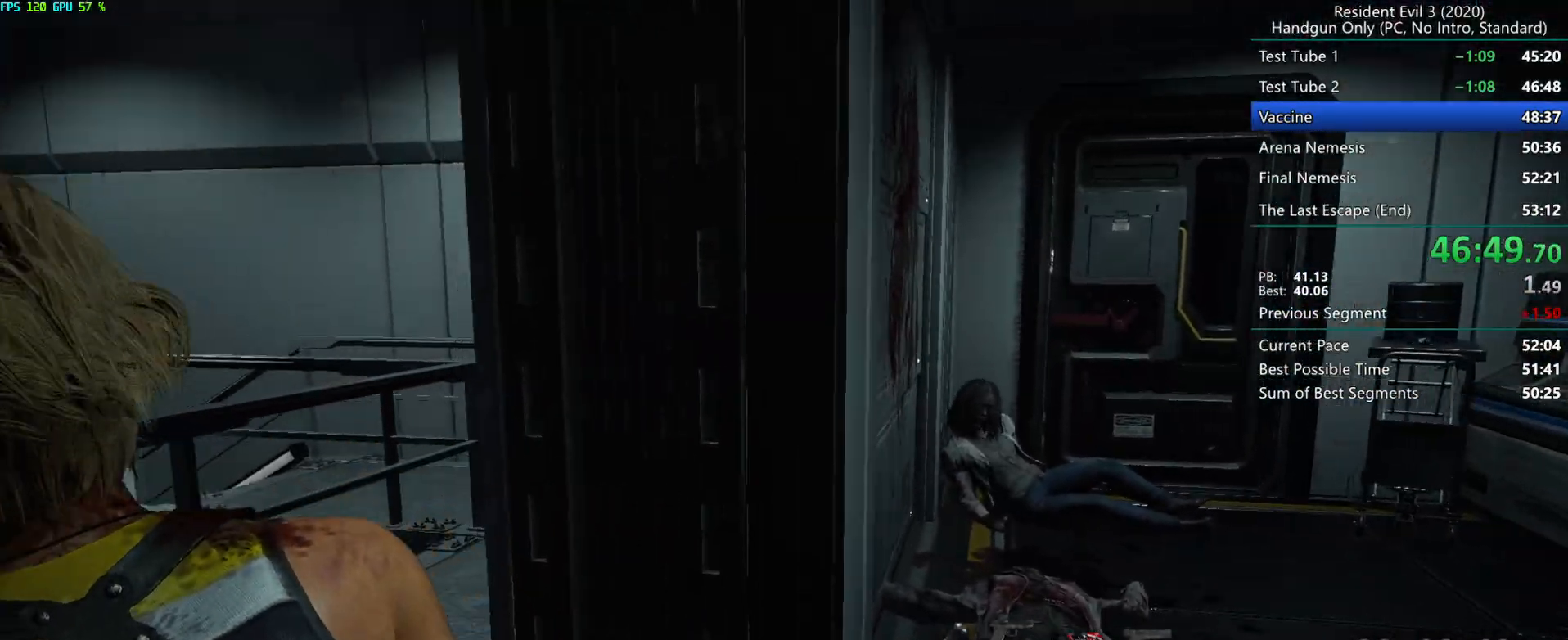
{"keys": ["r"], "mouse": [], "events": [[183, "d", "up"]]}
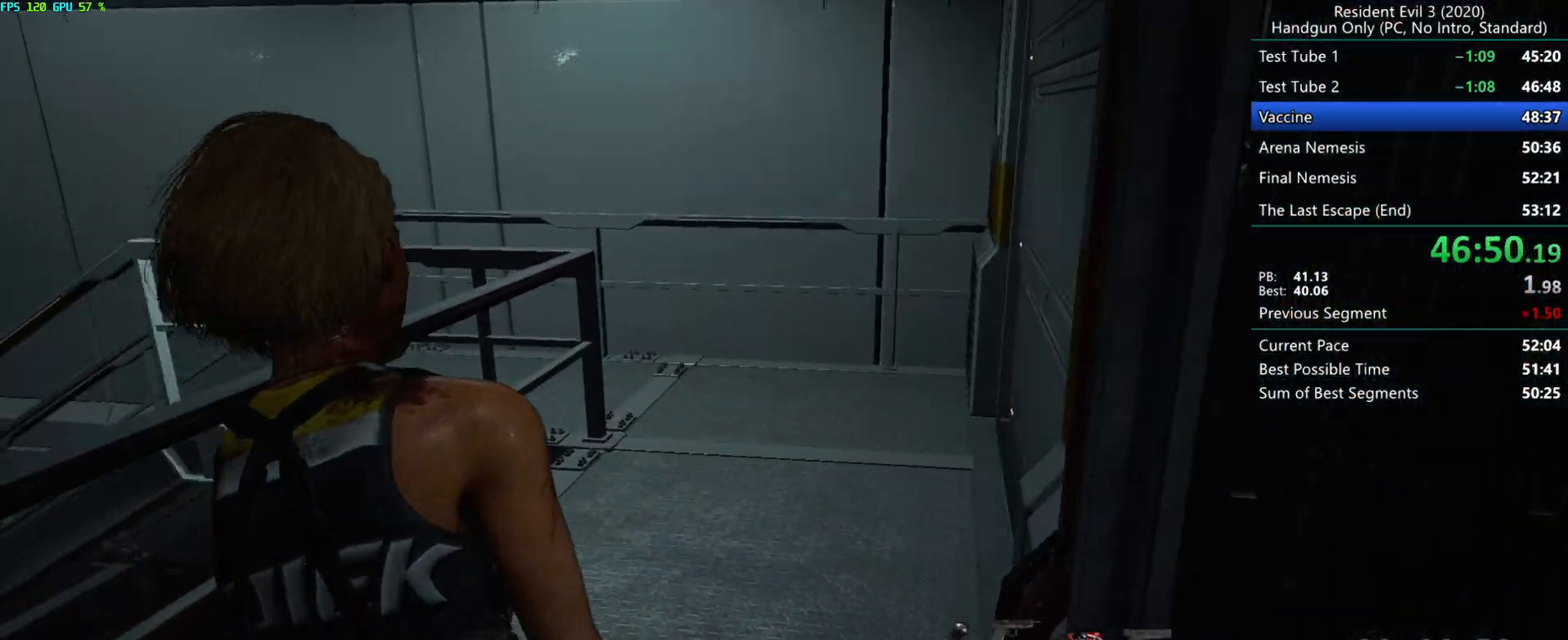
{"keys": ["r"], "mouse": [], "events": []}
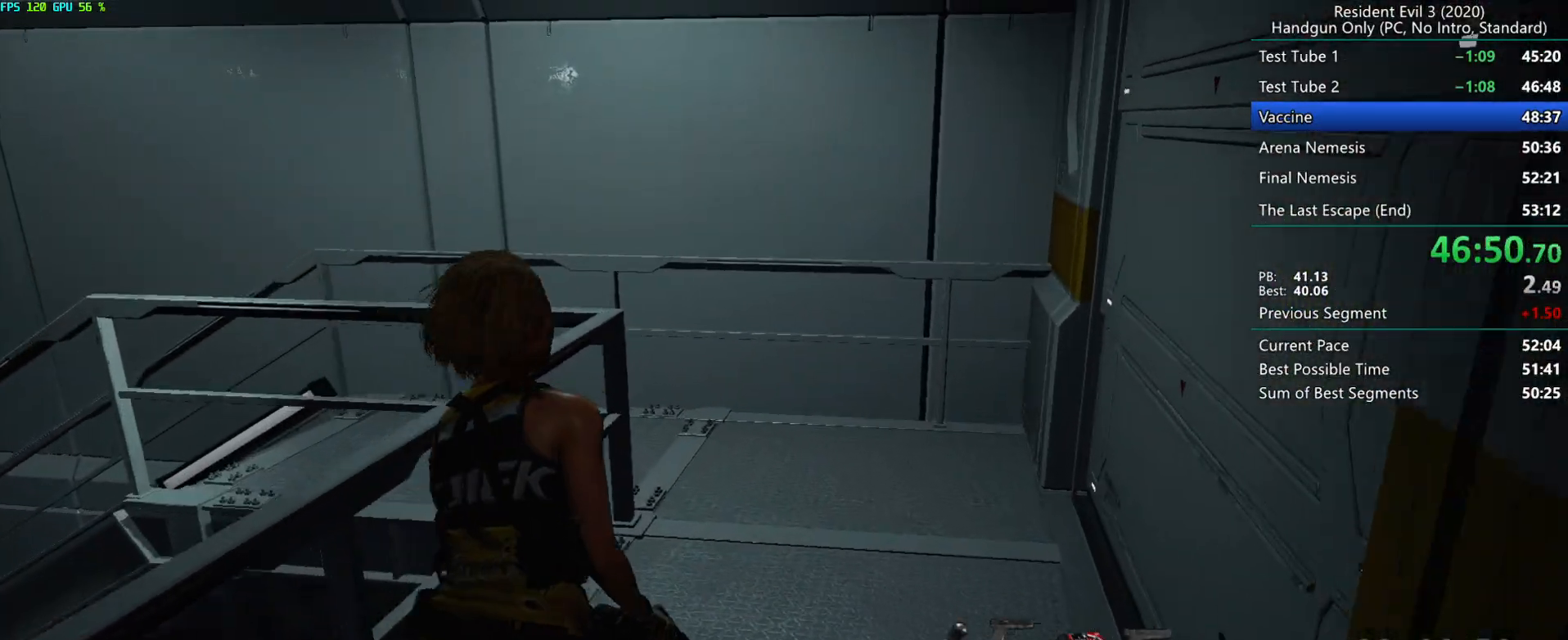
{"keys": ["r"], "mouse": [], "events": []}
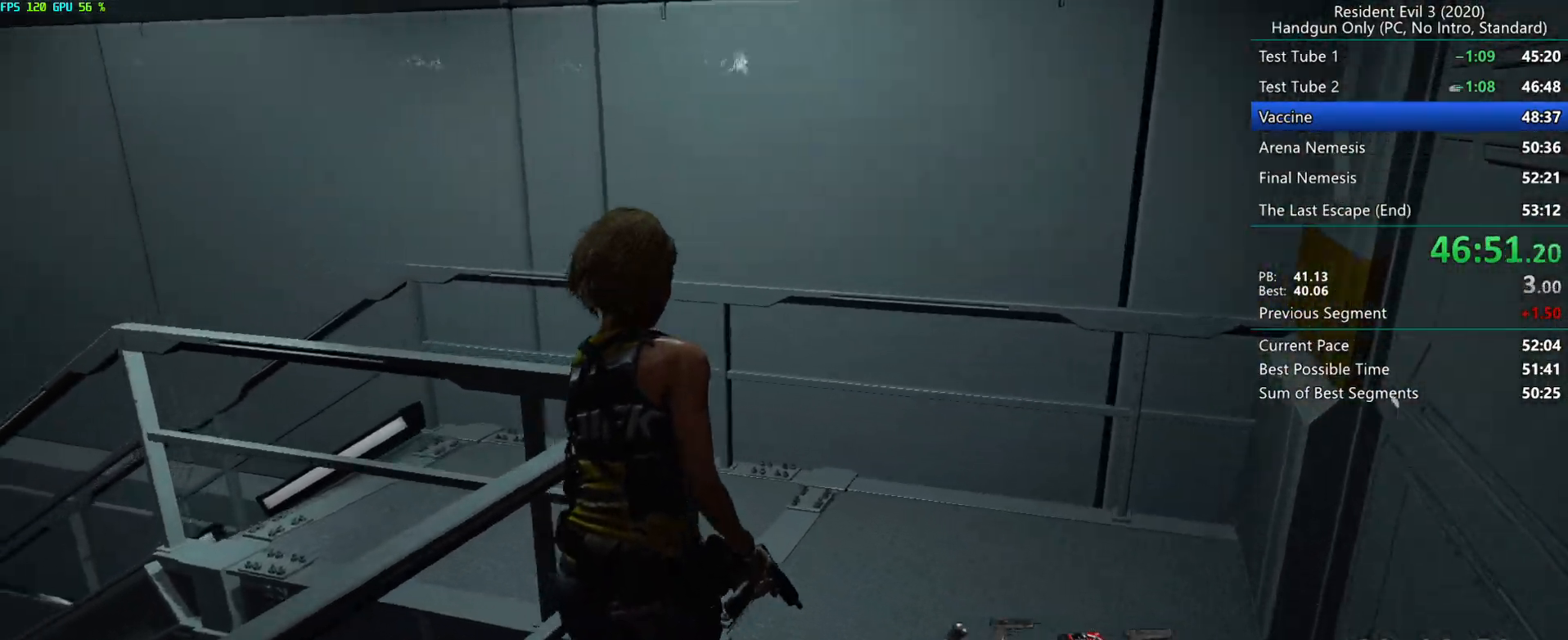
{"keys": ["r"], "mouse": [], "events": []}
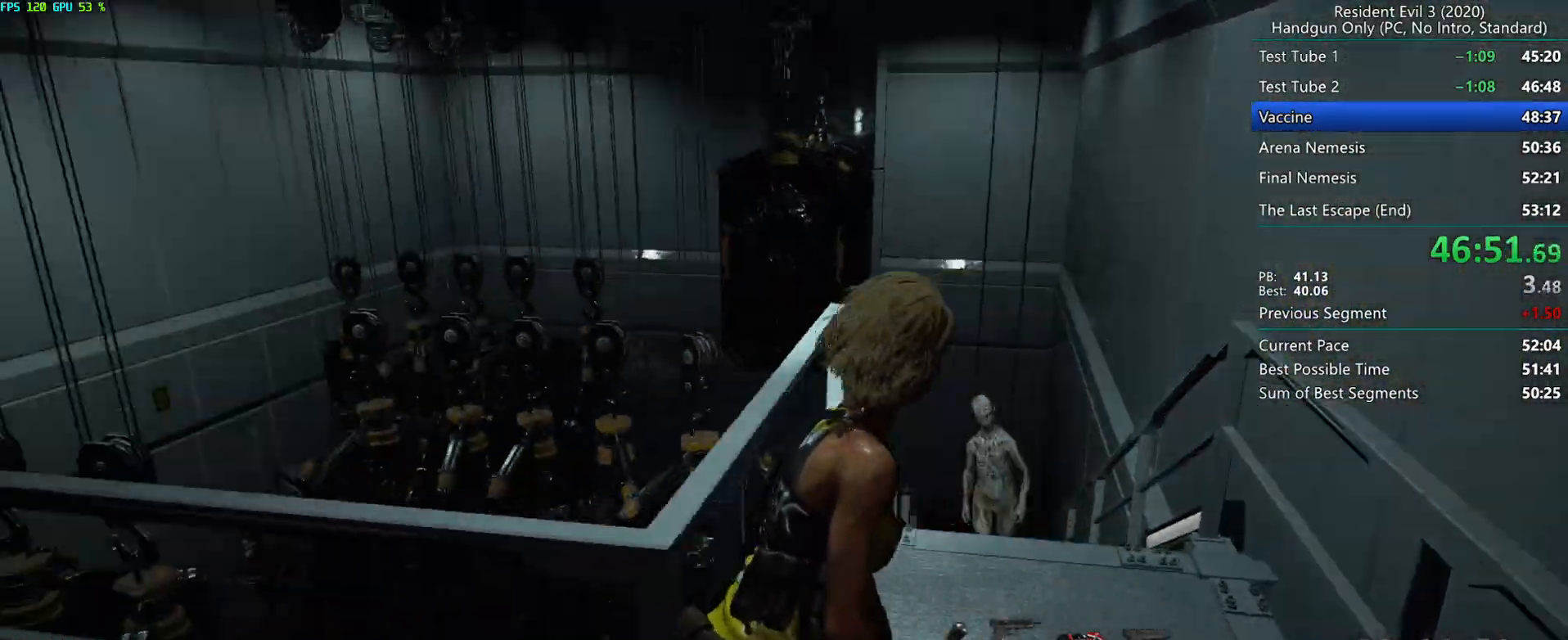
{"keys": ["r"], "mouse": [], "events": []}
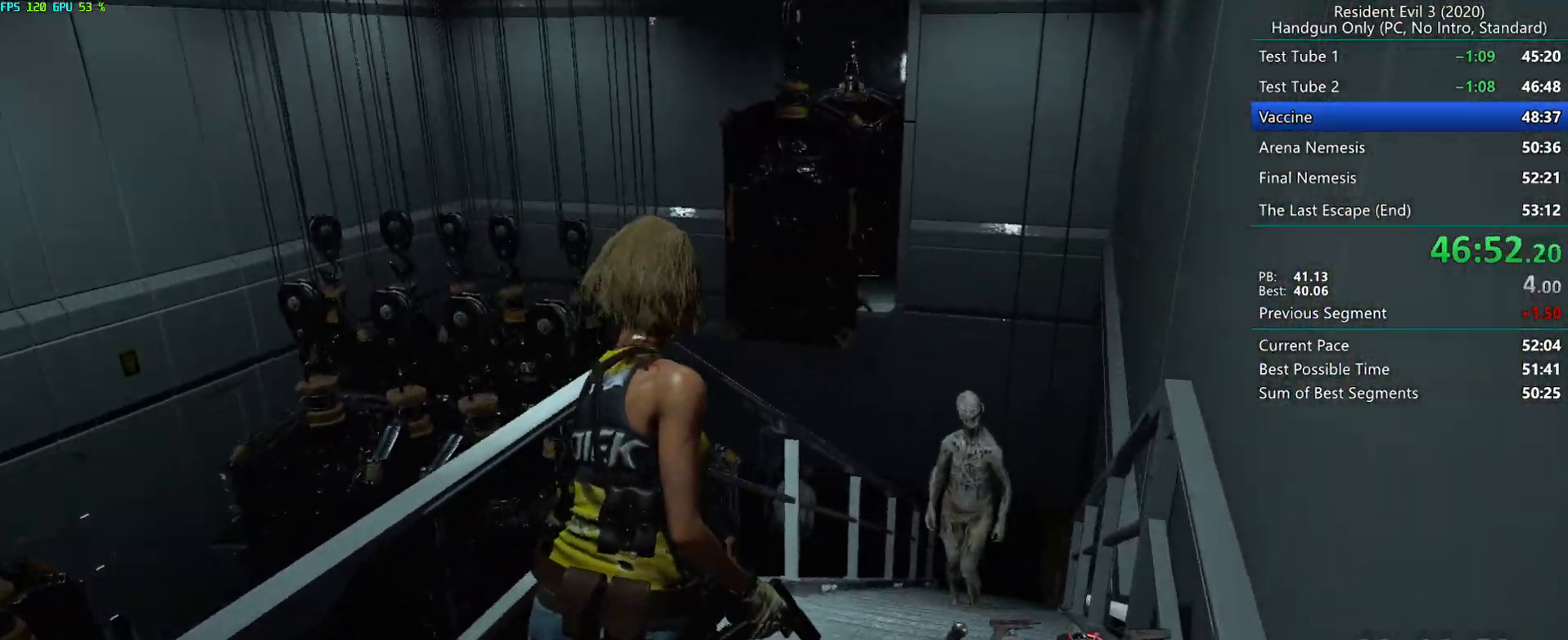
{"keys": ["r"], "mouse": [], "events": []}
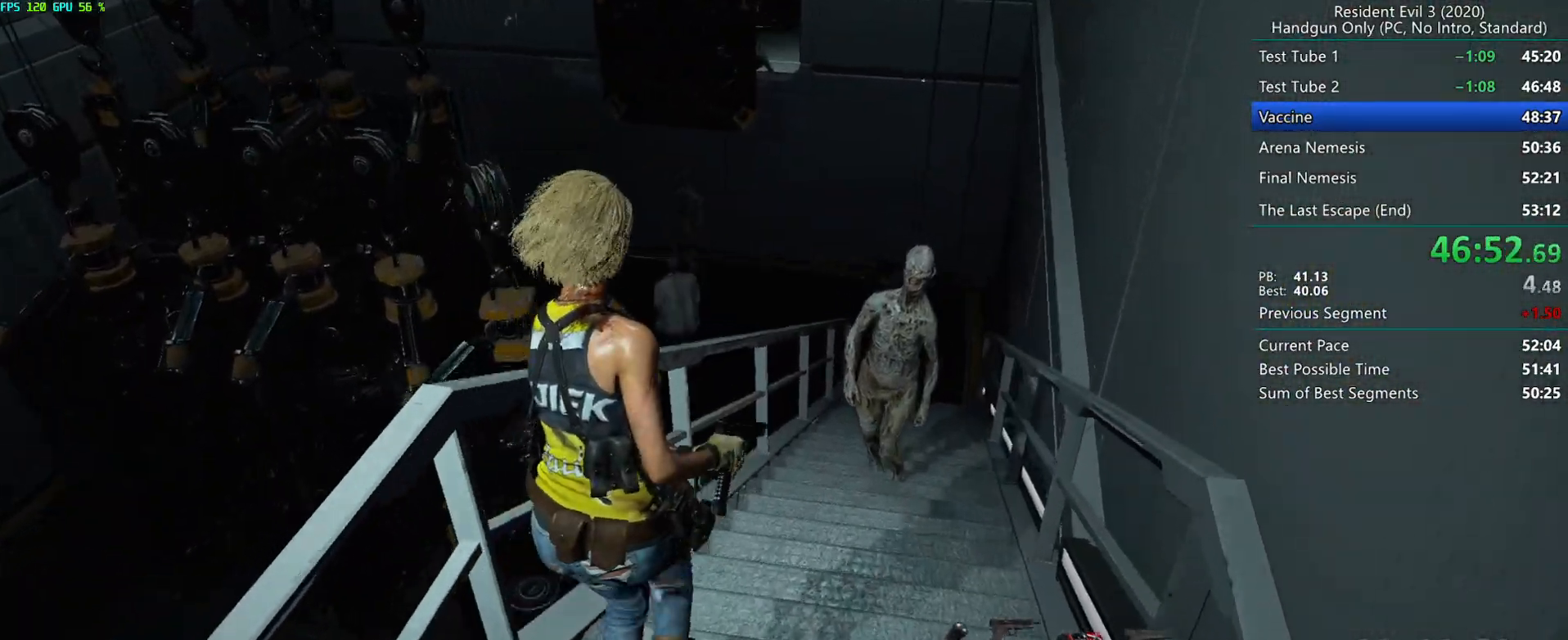
{"keys": ["r"], "mouse": [], "events": []}
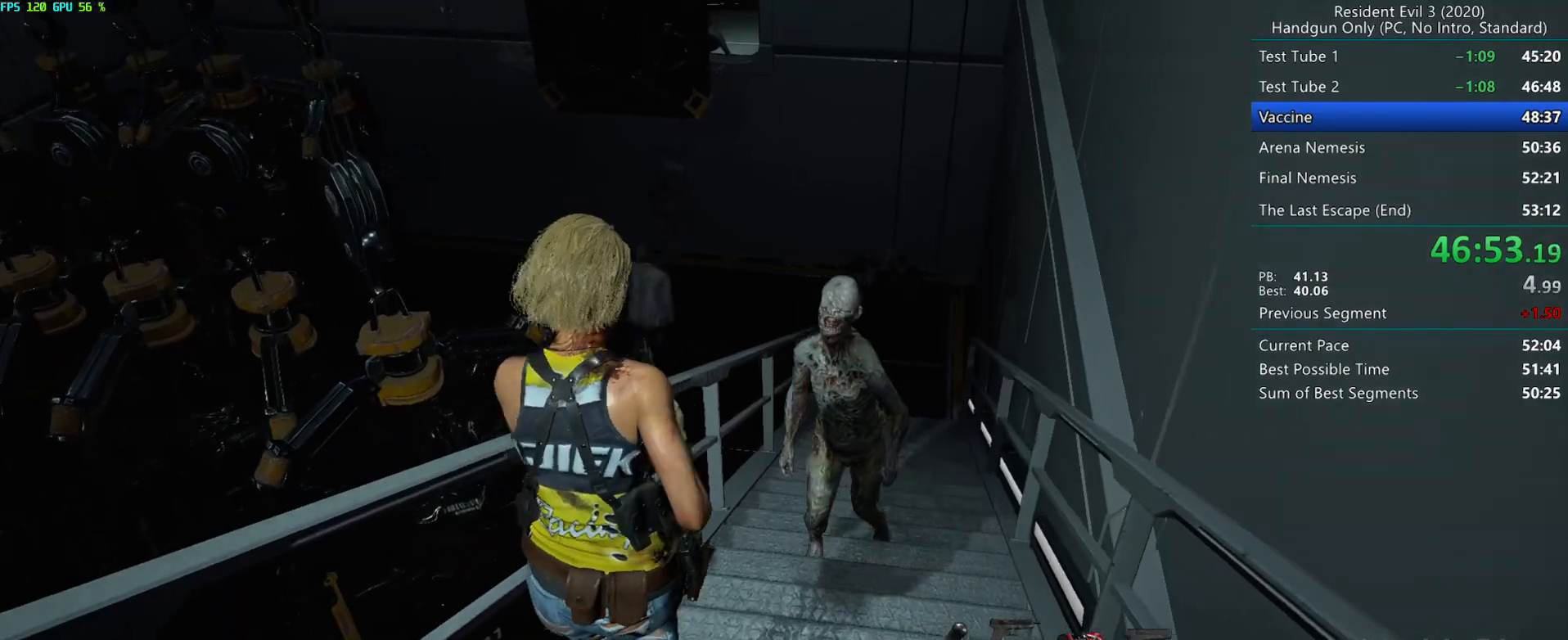
{"keys": ["r"], "mouse": [], "events": [[283, "alt", "down"], [417, "alt", "up"]]}
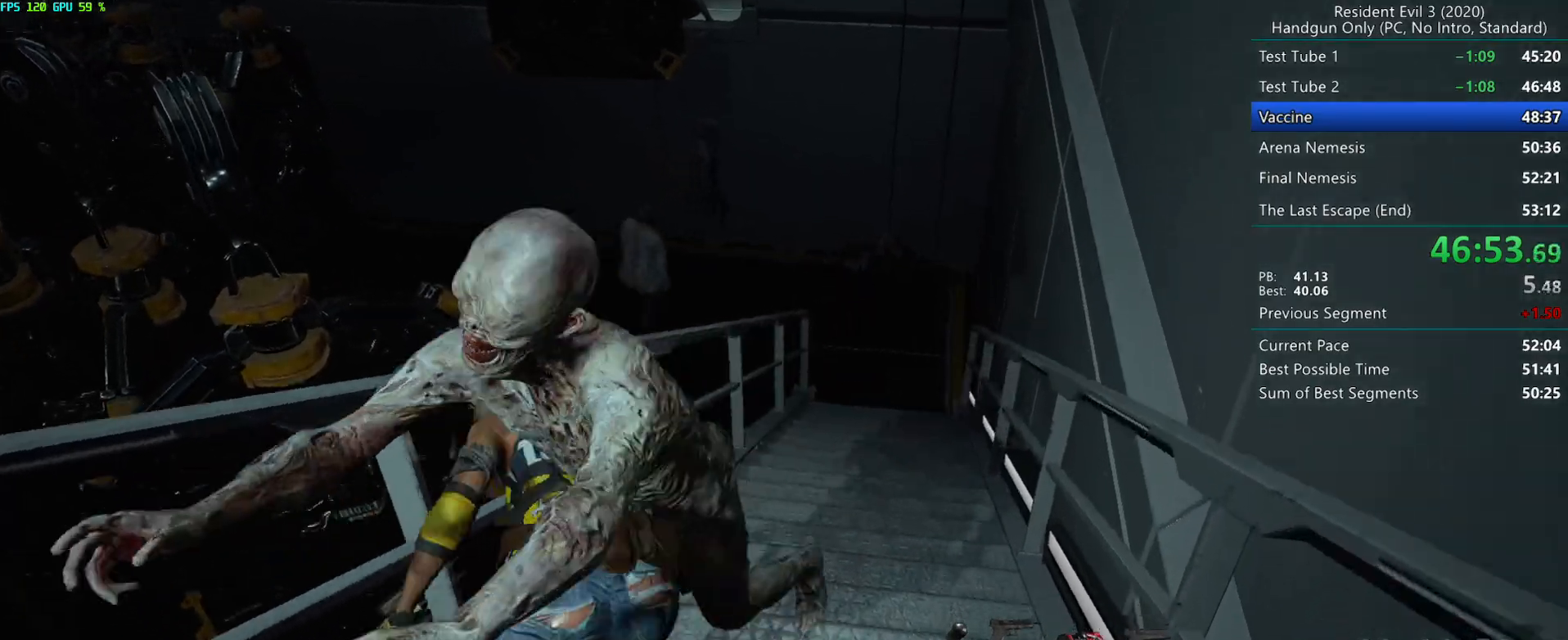
{"keys": ["r"], "mouse": [], "events": []}
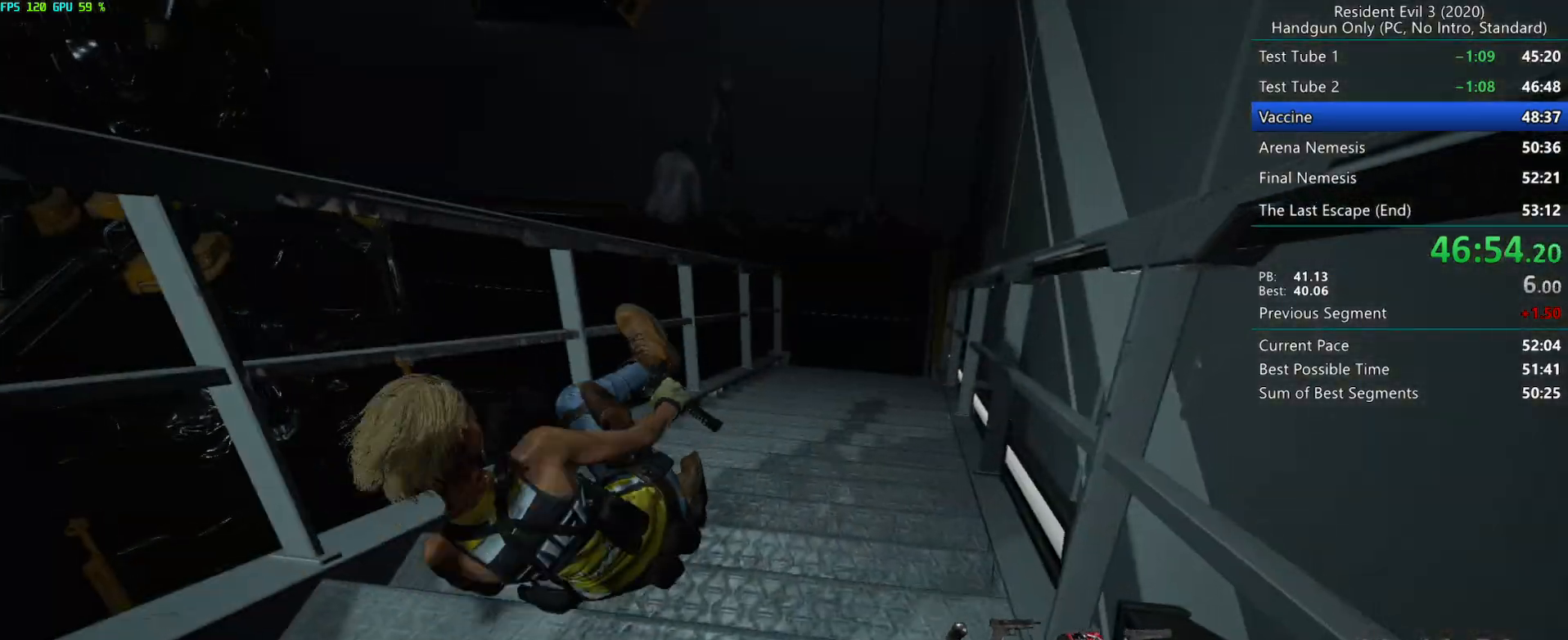
{"keys": ["r"], "mouse": [], "events": []}
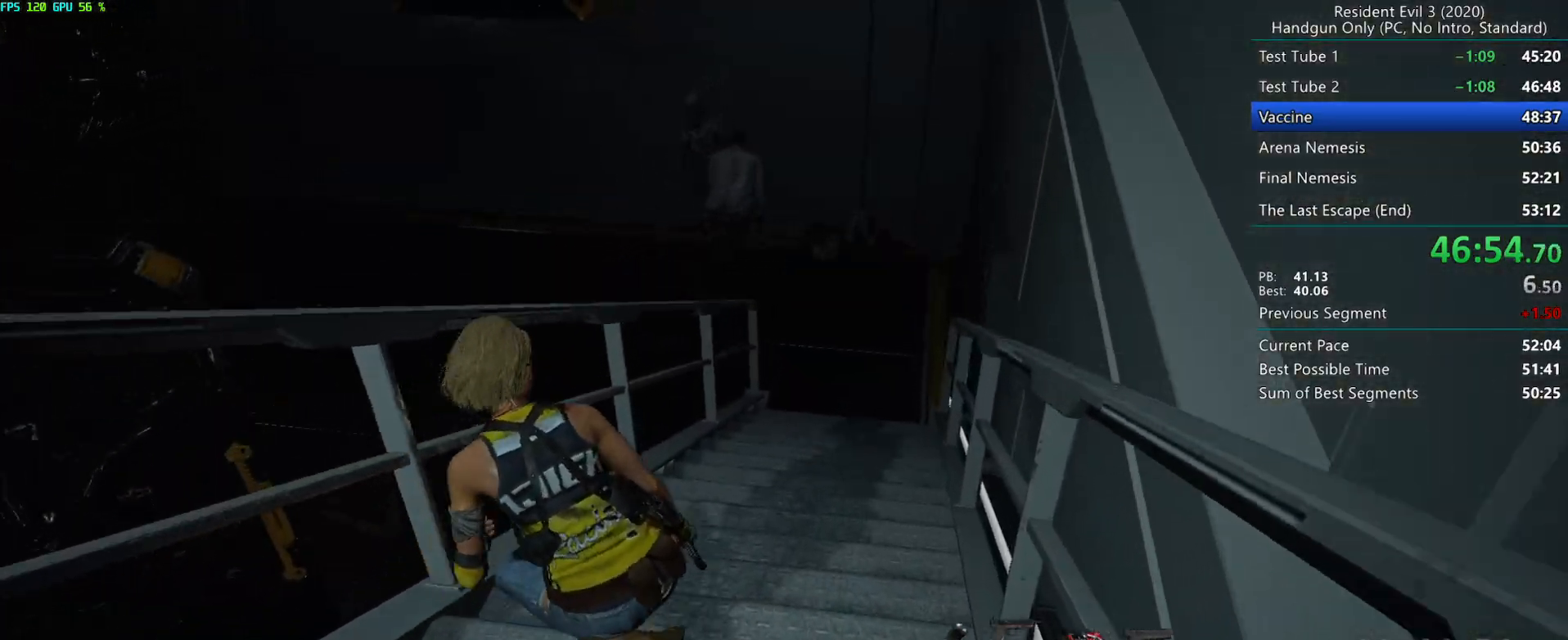
{"keys": ["r"], "mouse": [], "events": [[183, "mouse_left", "down"], [233, "mouse_left", "up"]]}
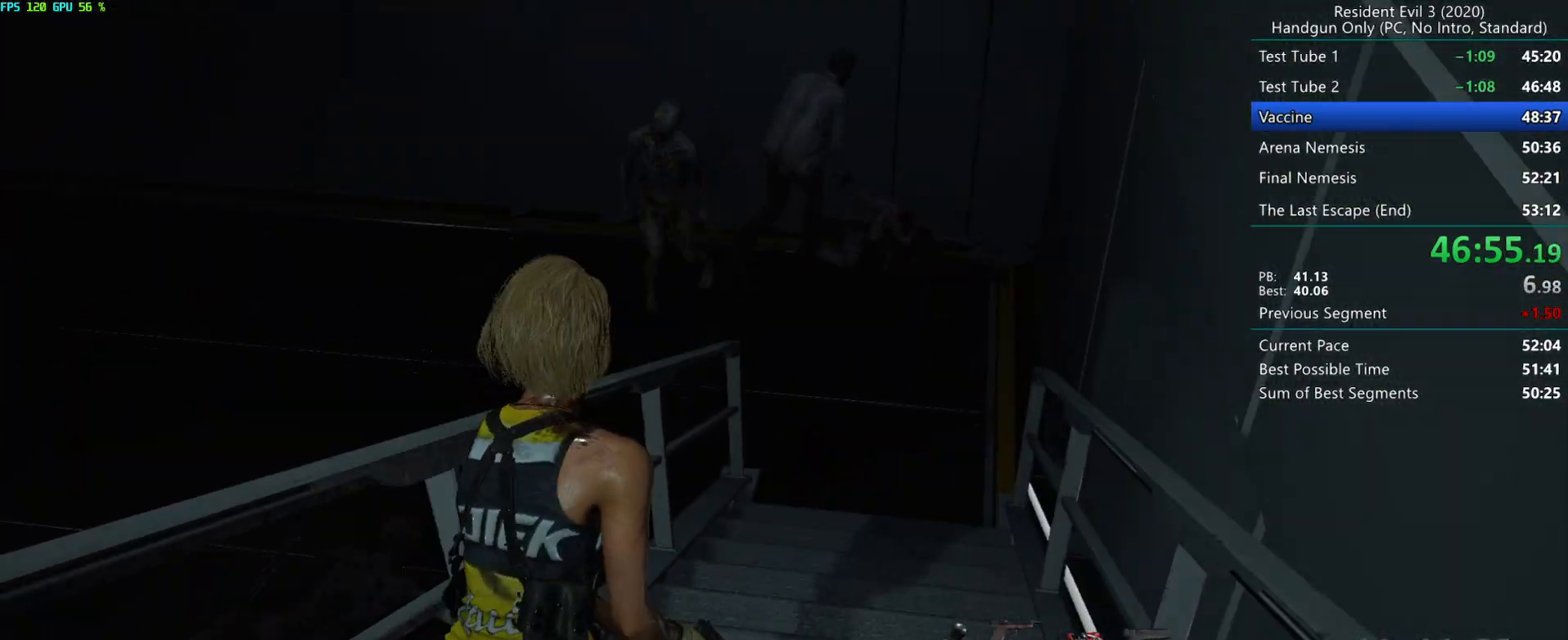
{"keys": ["r"], "mouse": [], "events": [[183, "mouse_left", "down"], [233, "mouse_left", "up"]]}
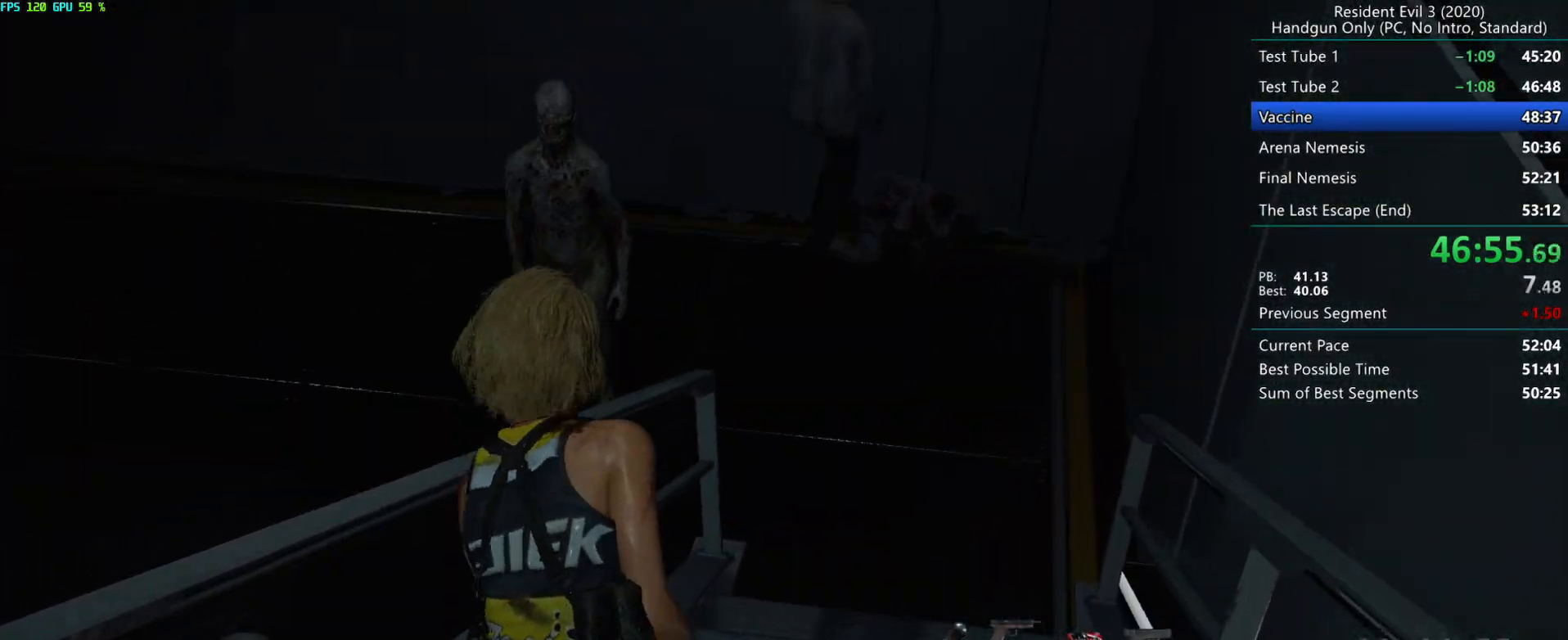
{"keys": ["r"], "mouse": [], "events": []}
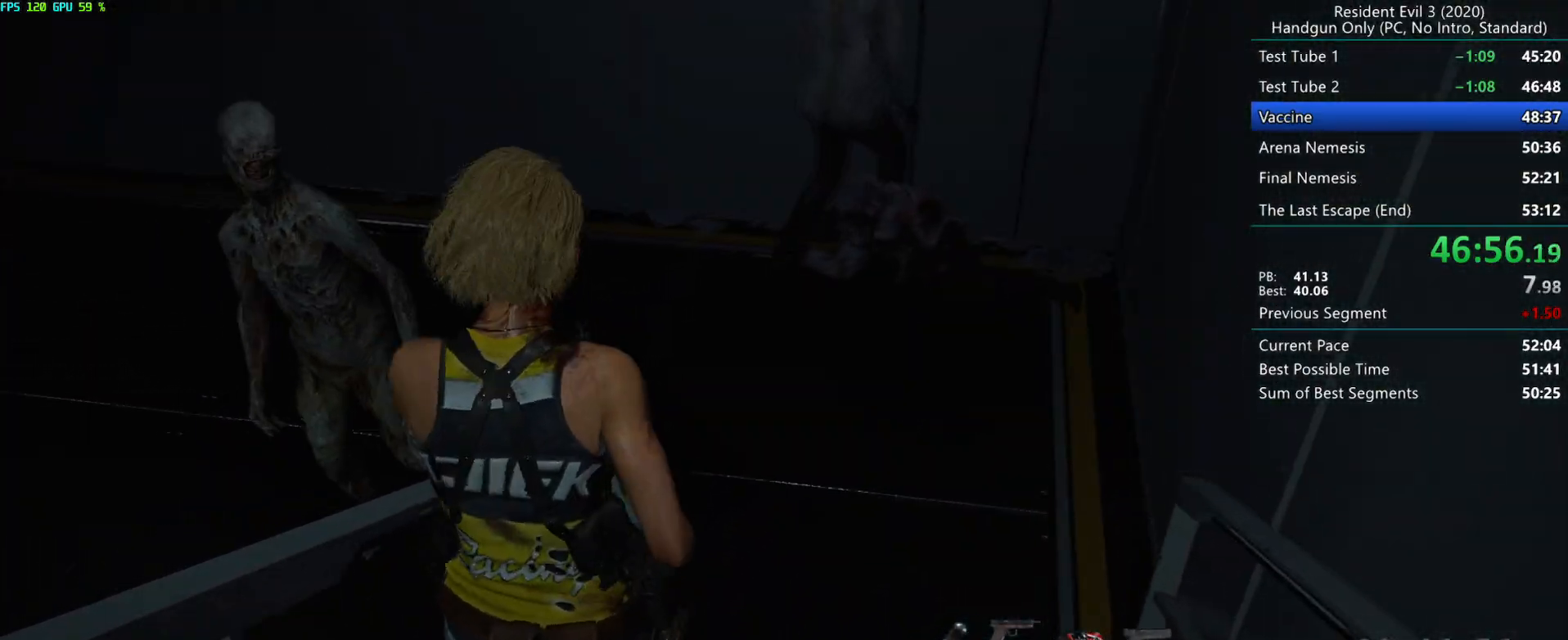
{"keys": ["r"], "mouse": [], "events": []}
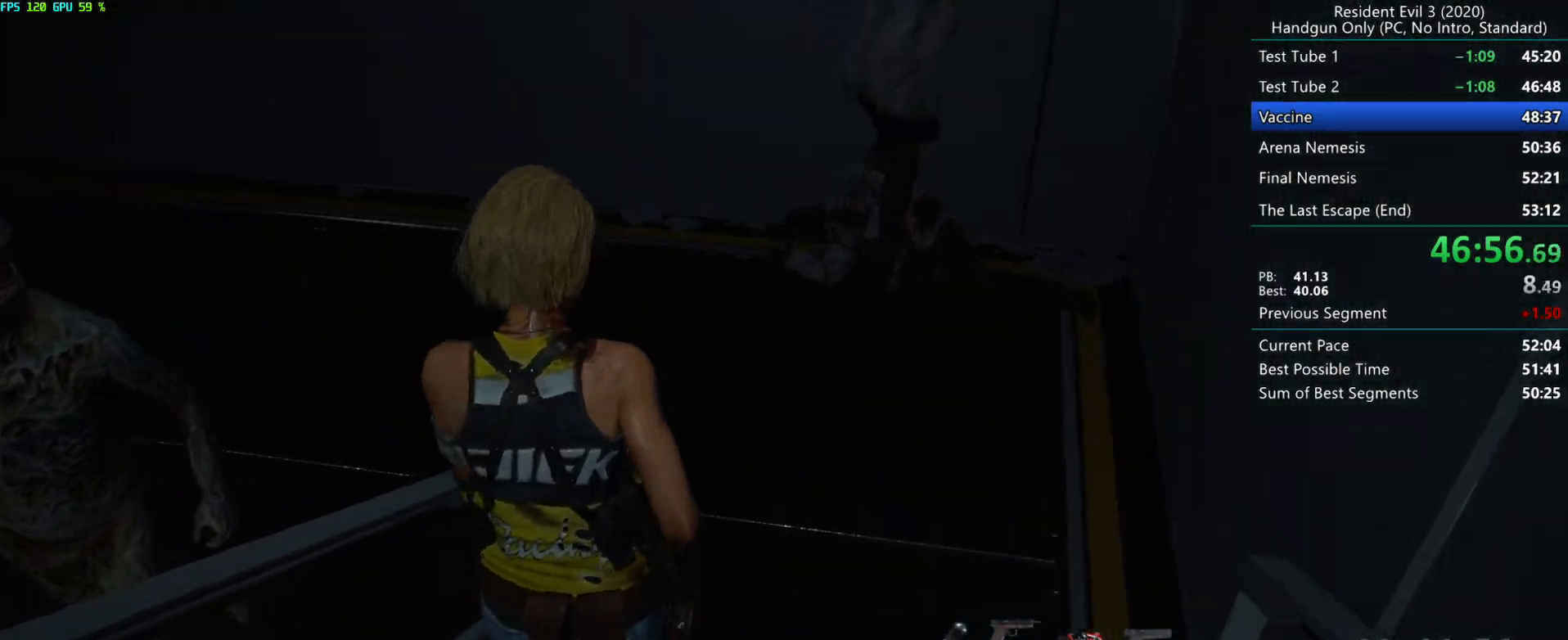
{"keys": ["r"], "mouse": [], "events": []}
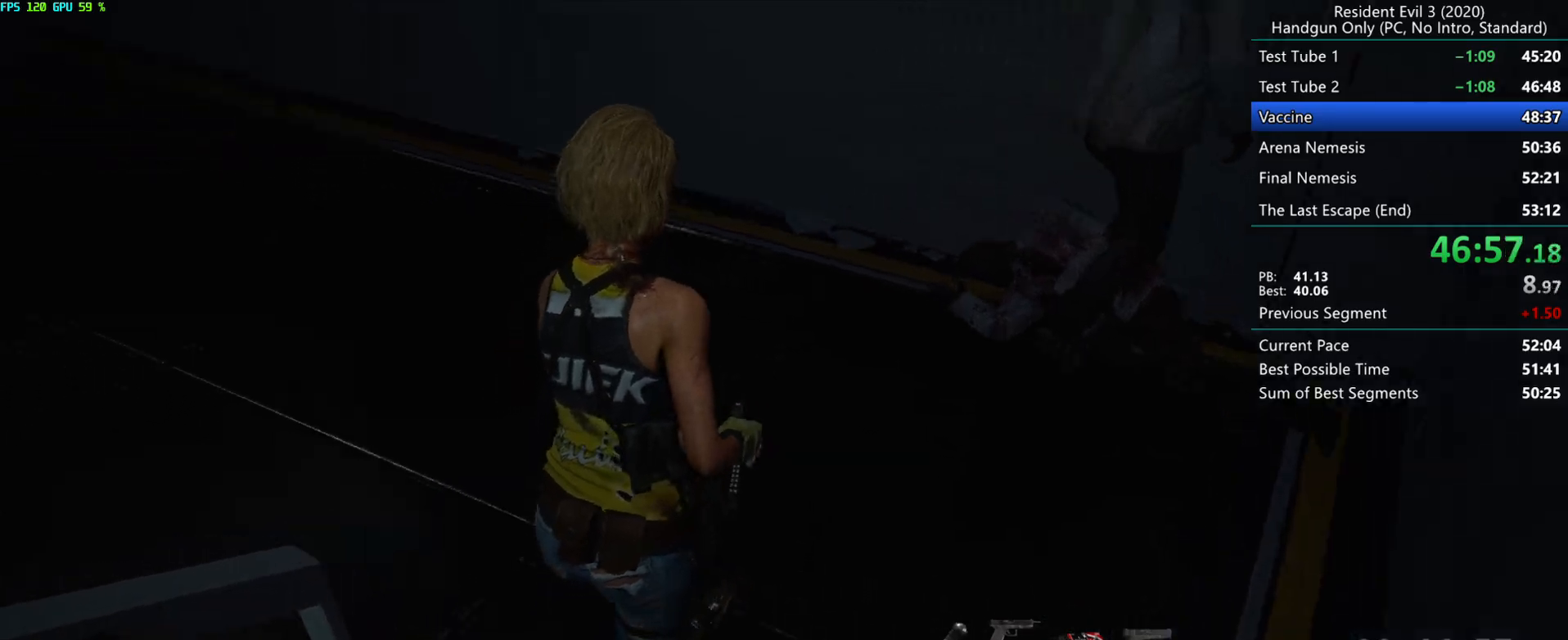
{"keys": ["r"], "mouse": [], "events": []}